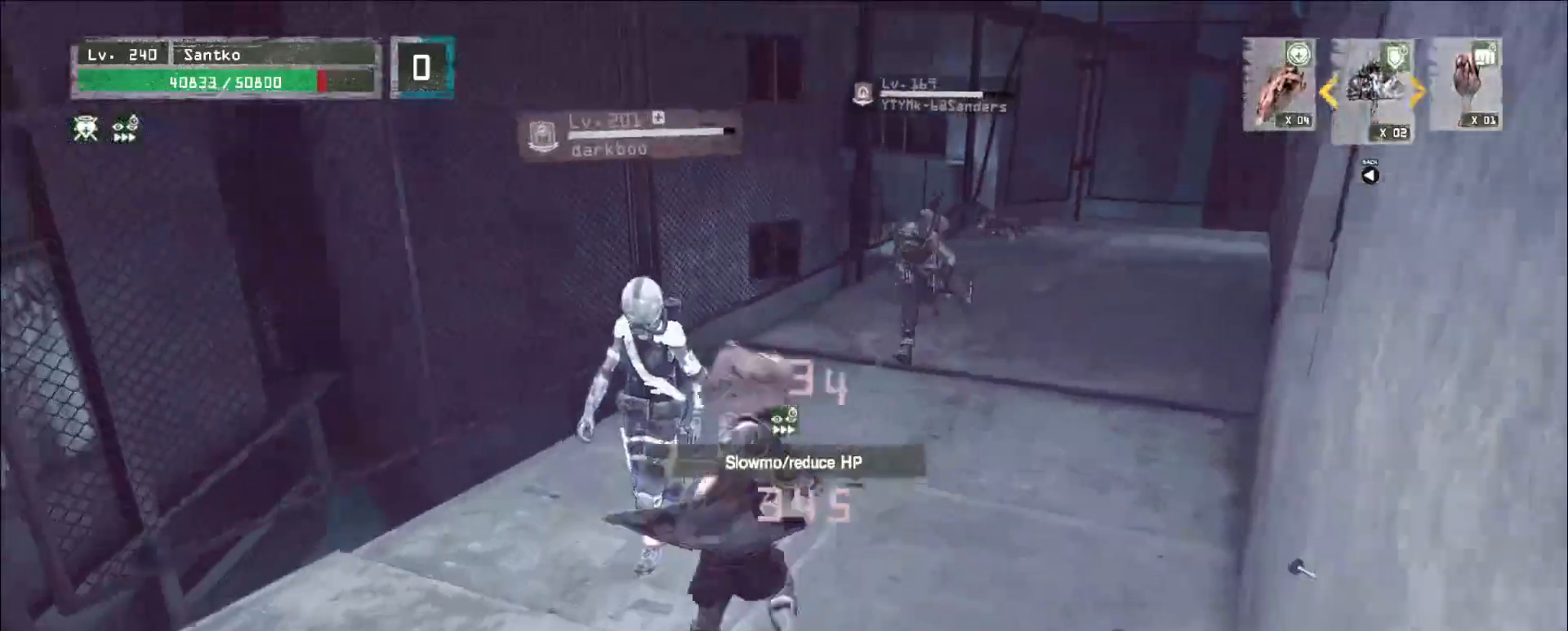
Gameplay with keyboard and mouse; each line is a JSON object with the keys and mouse buttons held at the frame after it. "events" lists presses ("down") and releases ("up") of "1", "2", "3", "4", "5", "a", "alt", "b", "c", "ctrl", "d", "e", "f", "g", "q", "r", "s", "shift", "space", "t", "tab", "v", "w", "x", "z", "mouse_left", "mouse_wheel", "mouse_right", "mouse_mb4" and "mouse_mb5" between this image and that frame as [ms after this image, input, new state], when the widget could be followed in between. "mouse_left", "mouse_wheel", "mouse_right", "mouse_mb4", "mouse_mb5" = the "left", "wheel", "right", "mb4", "mb5" buttons of the "mouse" list. No other keys are recorded. "wheel" means that the mouse wheel is clicked or scrolled. Not read: mouse_move.
{"keys": ["w"], "mouse": [], "events": [[240, "mouse_left", "down"], [320, "mouse_left", "up"], [360, "a", "up"]]}
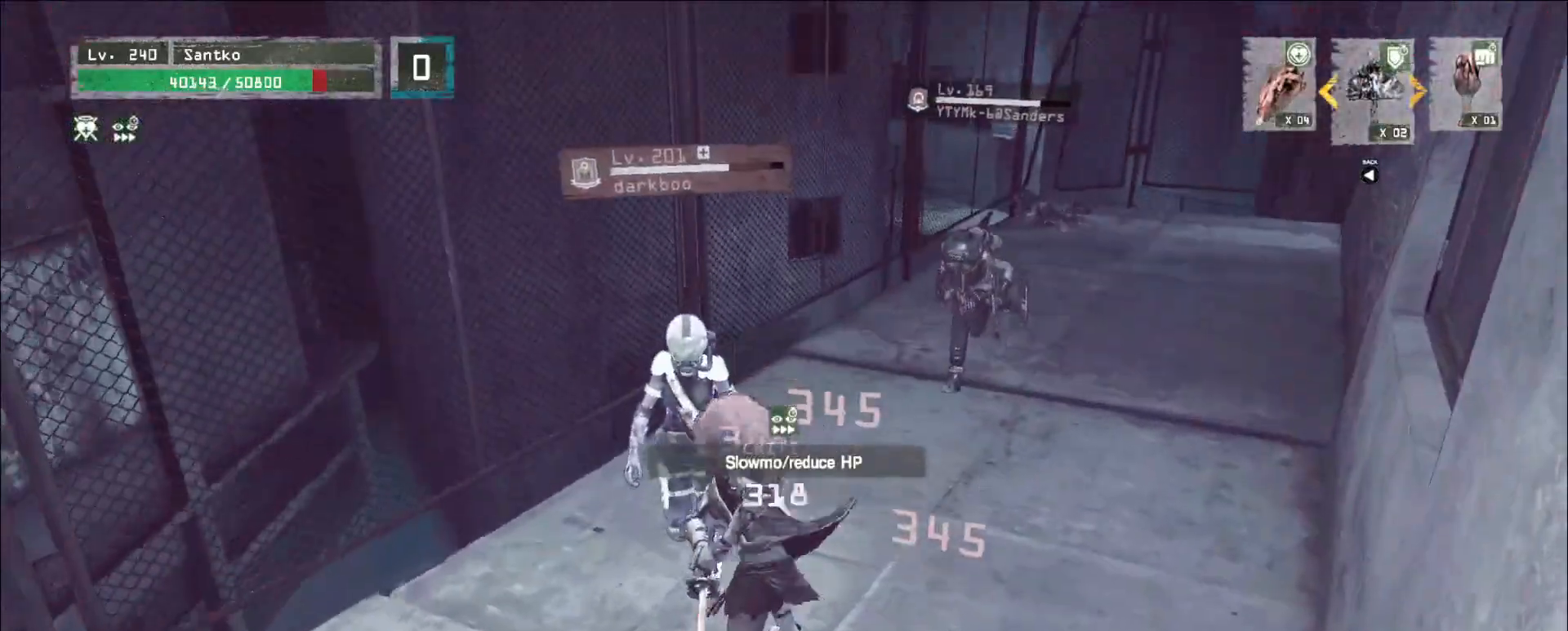
{"keys": ["q"], "mouse": [], "events": [[40, "q", "down"], [120, "w", "up"], [160, "q", "up"], [480, "q", "down"]]}
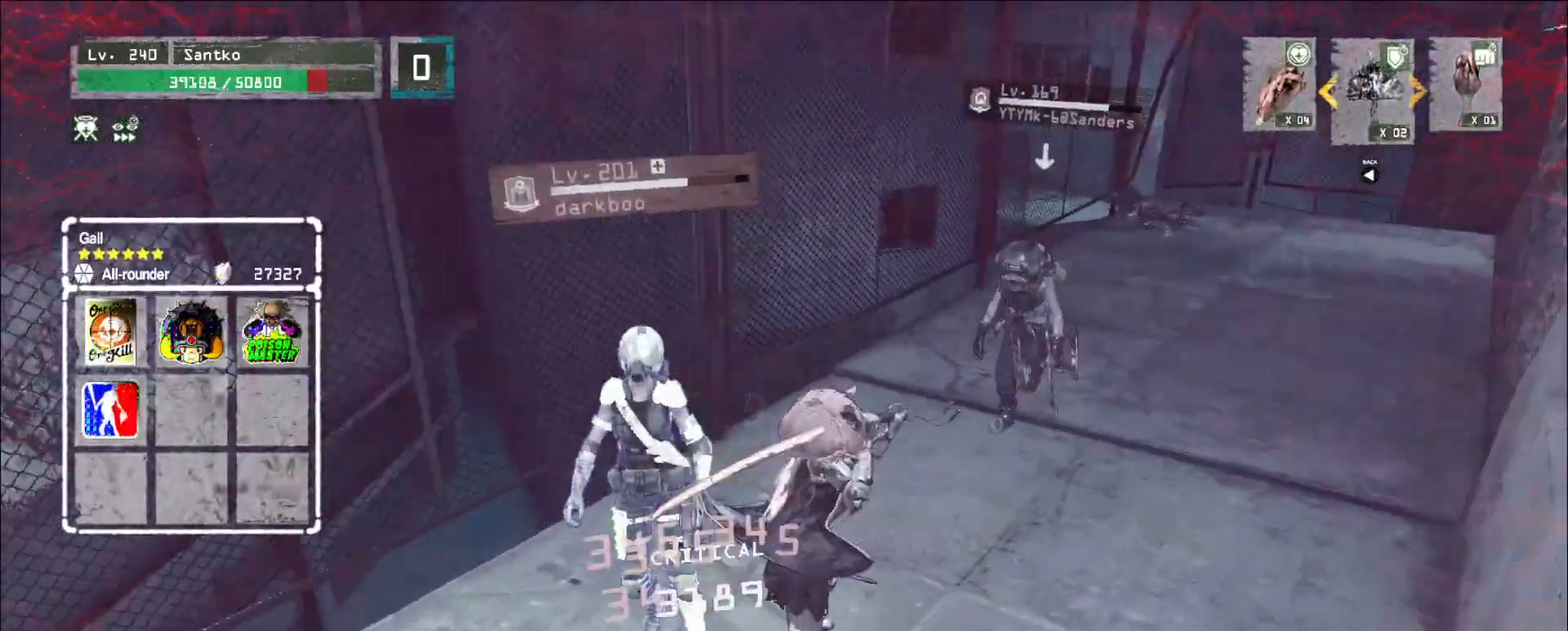
{"keys": [], "mouse": ["wheel"], "events": [[80, "mouse_wheel", "down"], [80, "q", "up"]]}
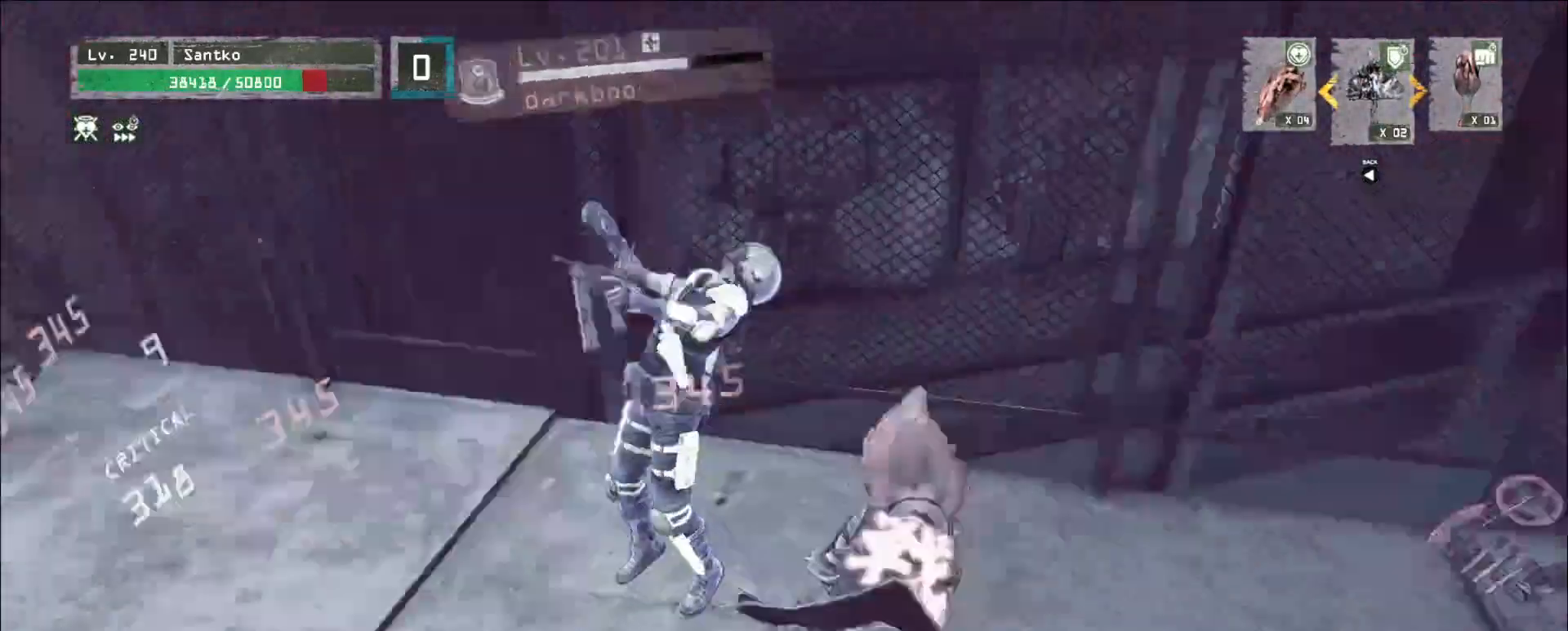
{"keys": ["w"], "mouse": [], "events": [[80, "w", "down"], [240, "mouse_left", "down"], [240, "mouse_wheel", "up"], [360, "mouse_left", "up"], [400, "q", "down"], [480, "q", "up"]]}
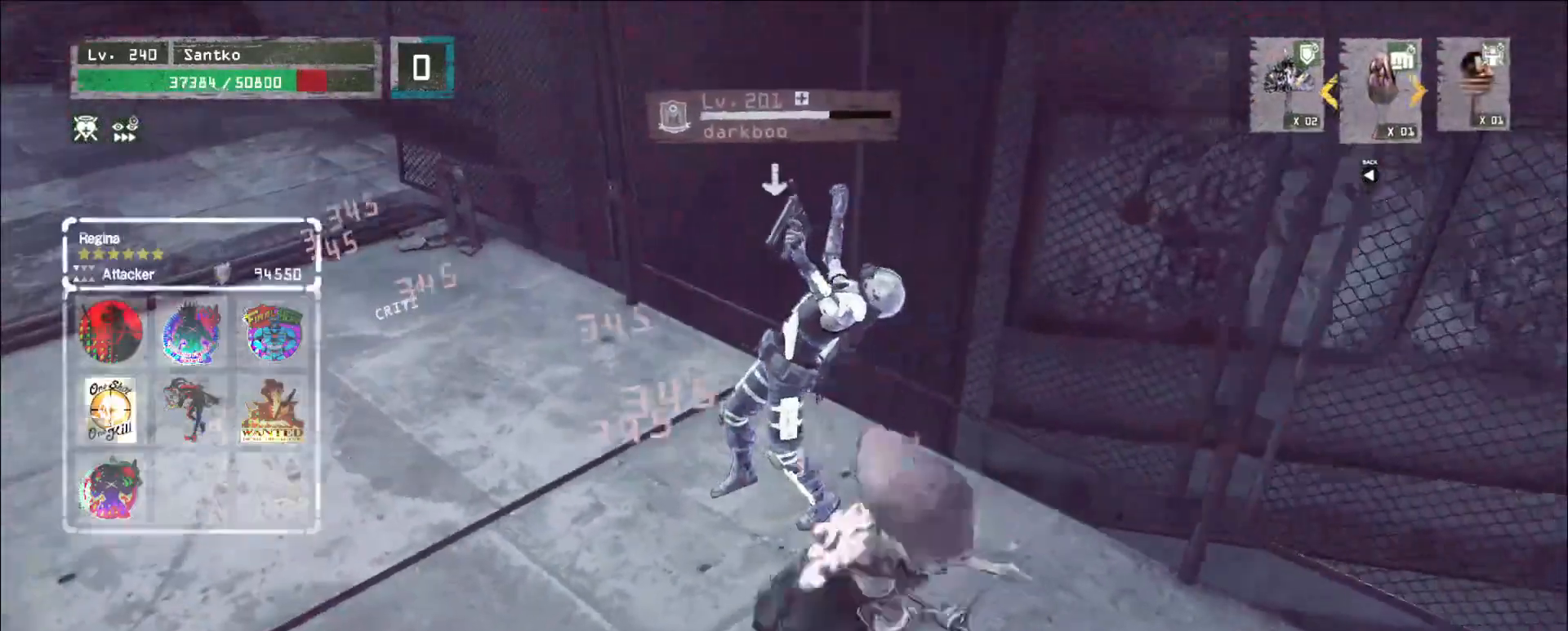
{"keys": ["w"], "mouse": ["left"], "events": [[480, "mouse_left", "down"]]}
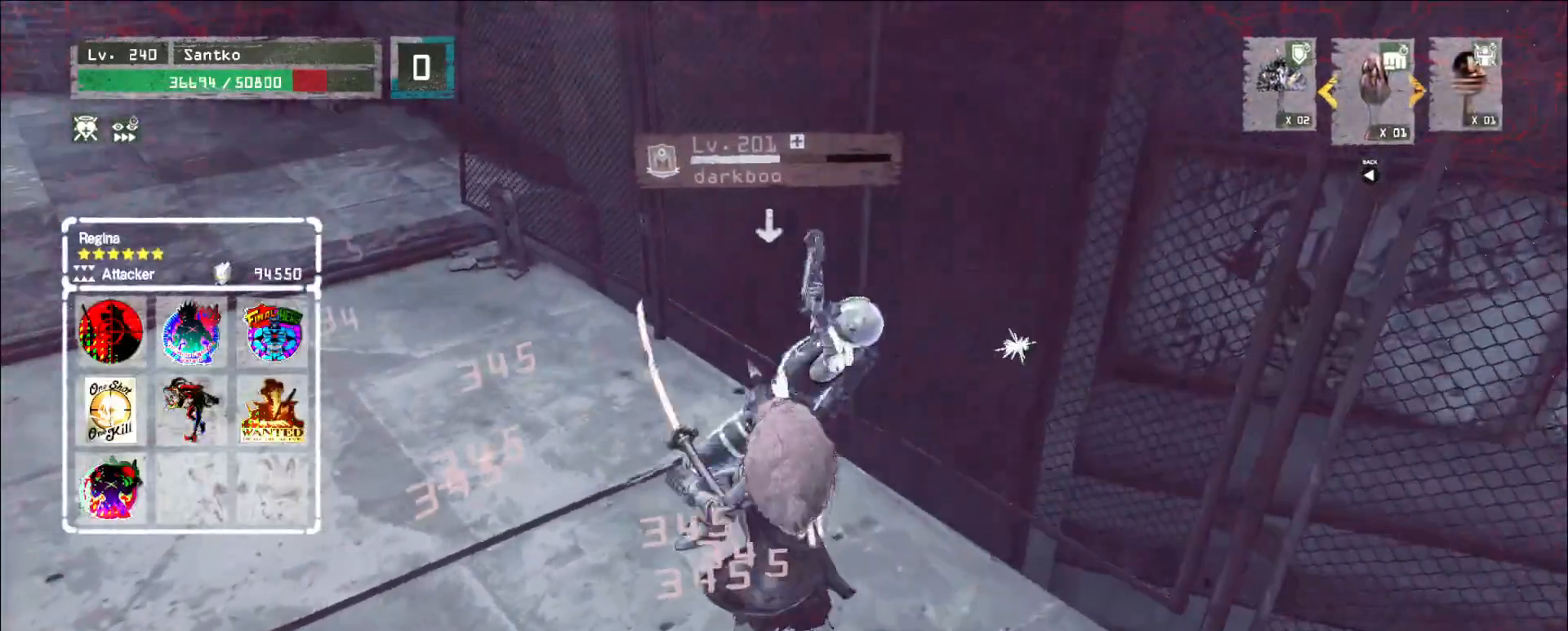
{"keys": [], "mouse": [], "events": [[40, "mouse_left", "up"], [400, "w", "up"]]}
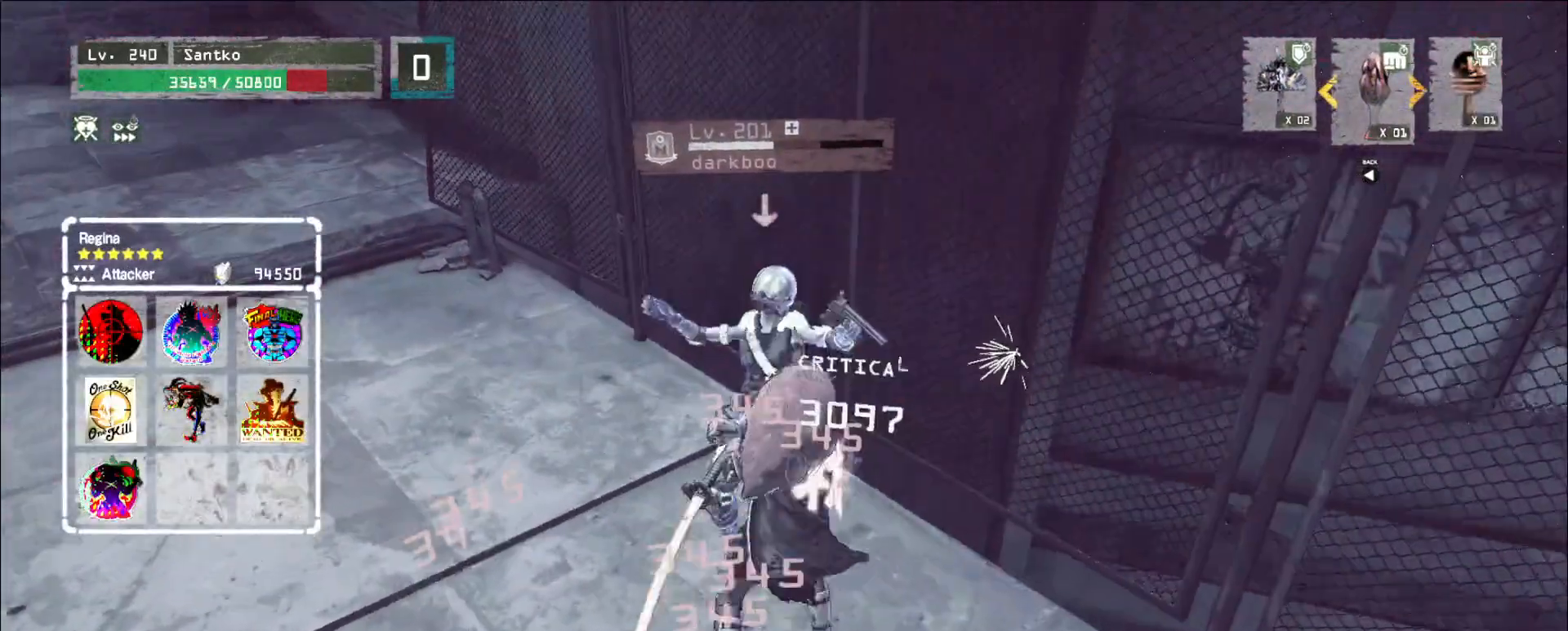
{"keys": [], "mouse": ["wheel"], "events": [[360, "mouse_wheel", "down"]]}
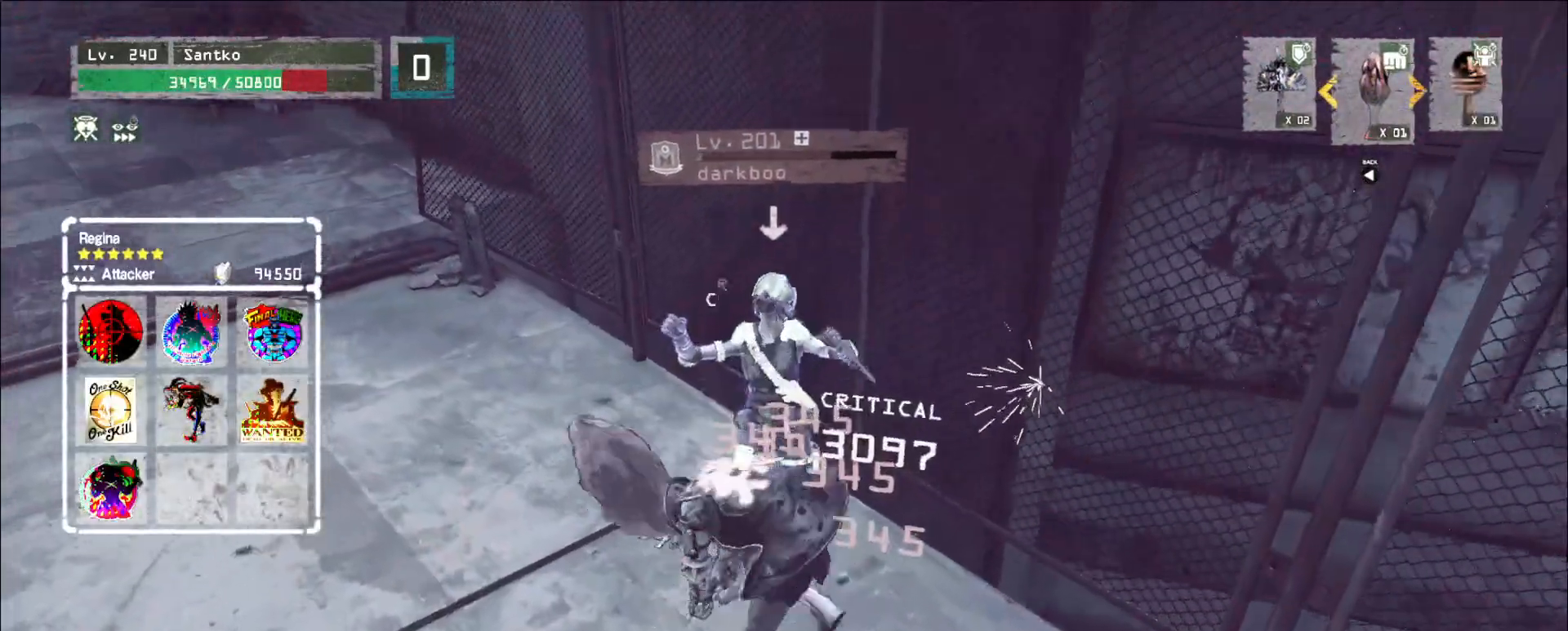
{"keys": [], "mouse": [], "events": [[400, "mouse_wheel", "up"]]}
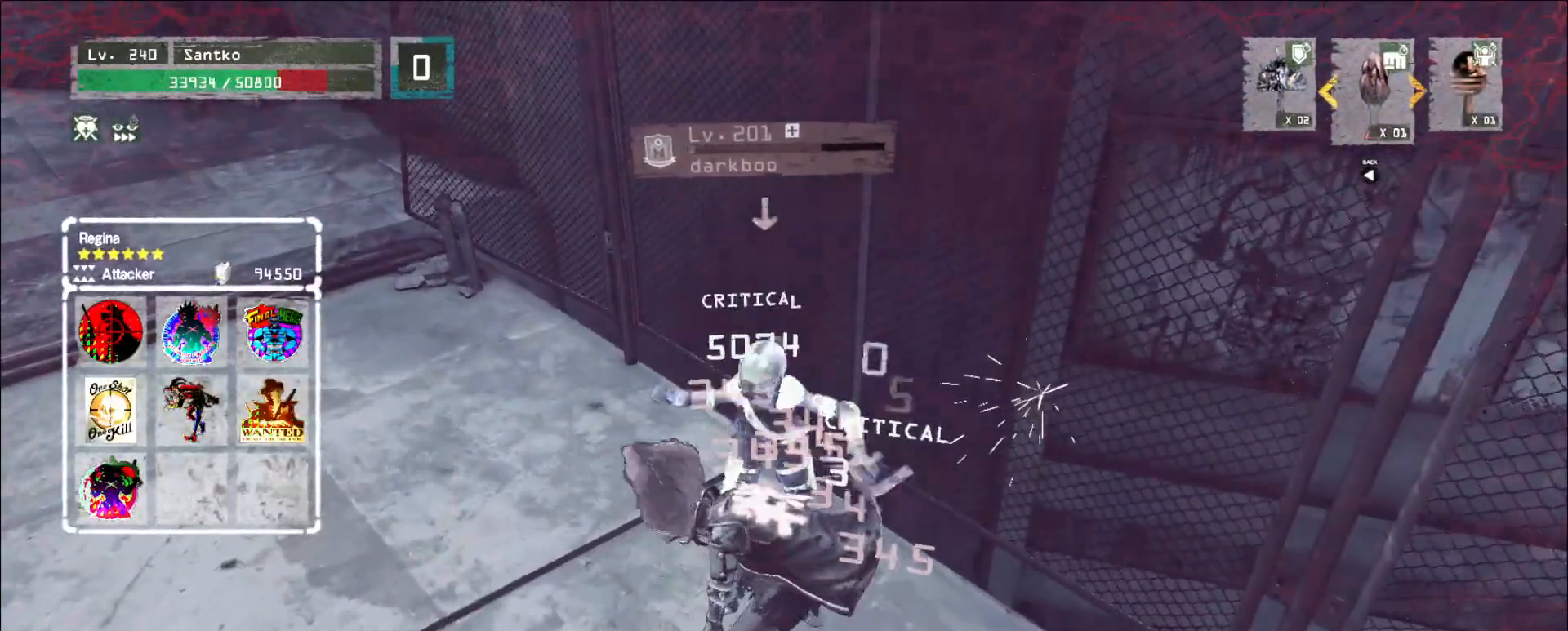
{"keys": ["w"], "mouse": [], "events": [[280, "mouse_left", "down"], [280, "w", "down"], [320, "mouse_left", "up"]]}
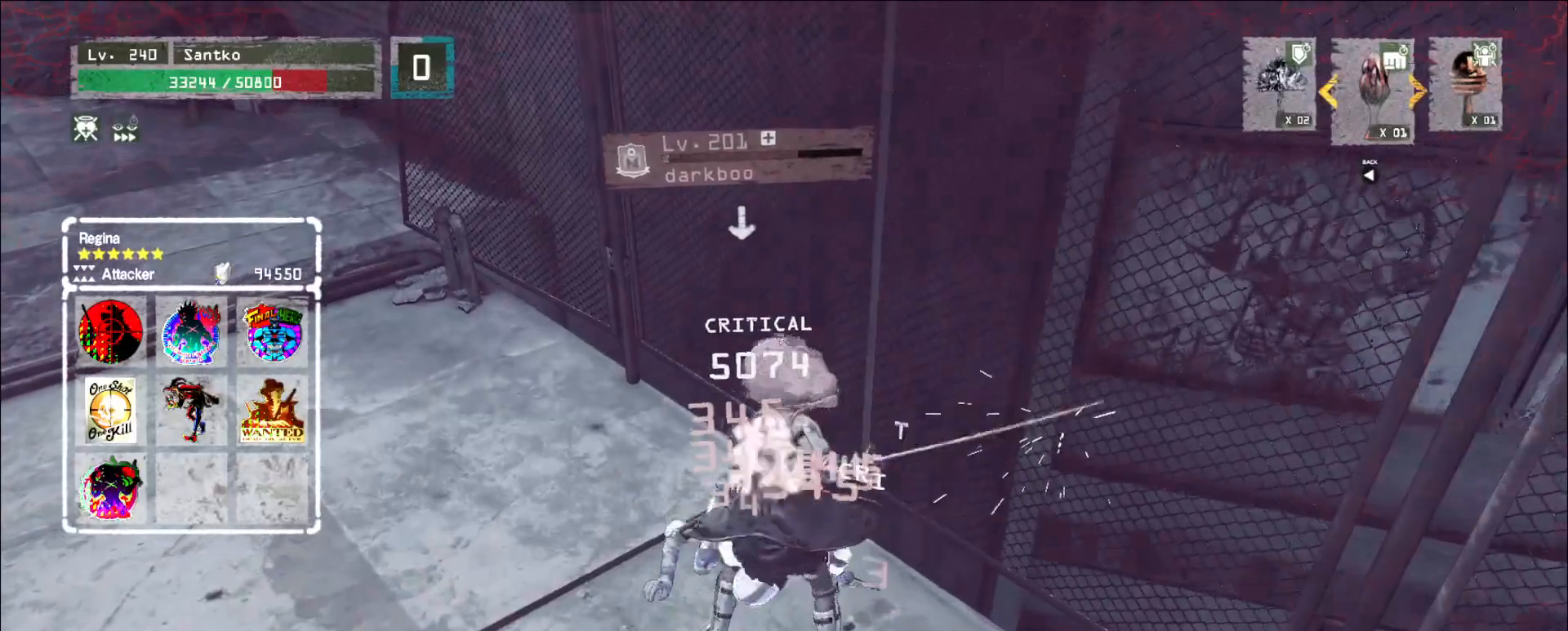
{"keys": [], "mouse": [], "events": [[320, "w", "up"]]}
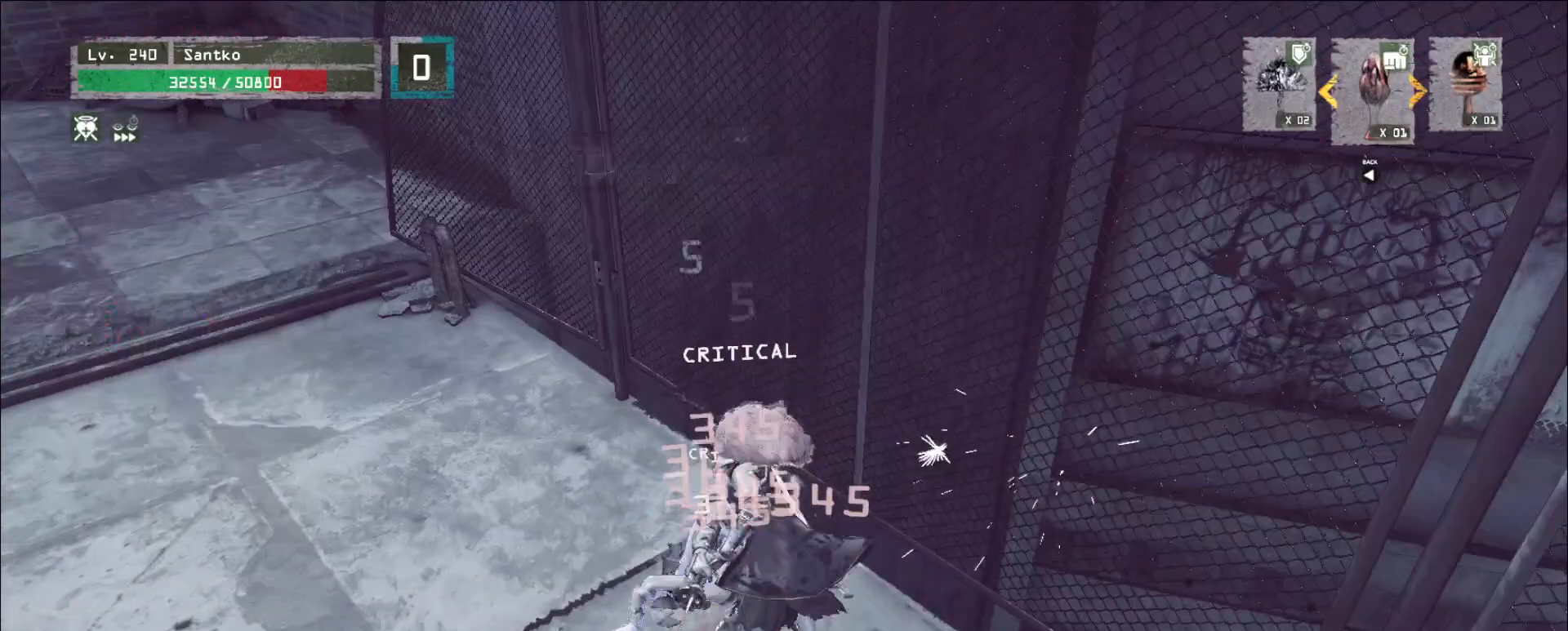
{"keys": ["q", "w"], "mouse": [], "events": [[240, "d", "down"], [240, "w", "down"], [480, "q", "down"], [520, "d", "up"]]}
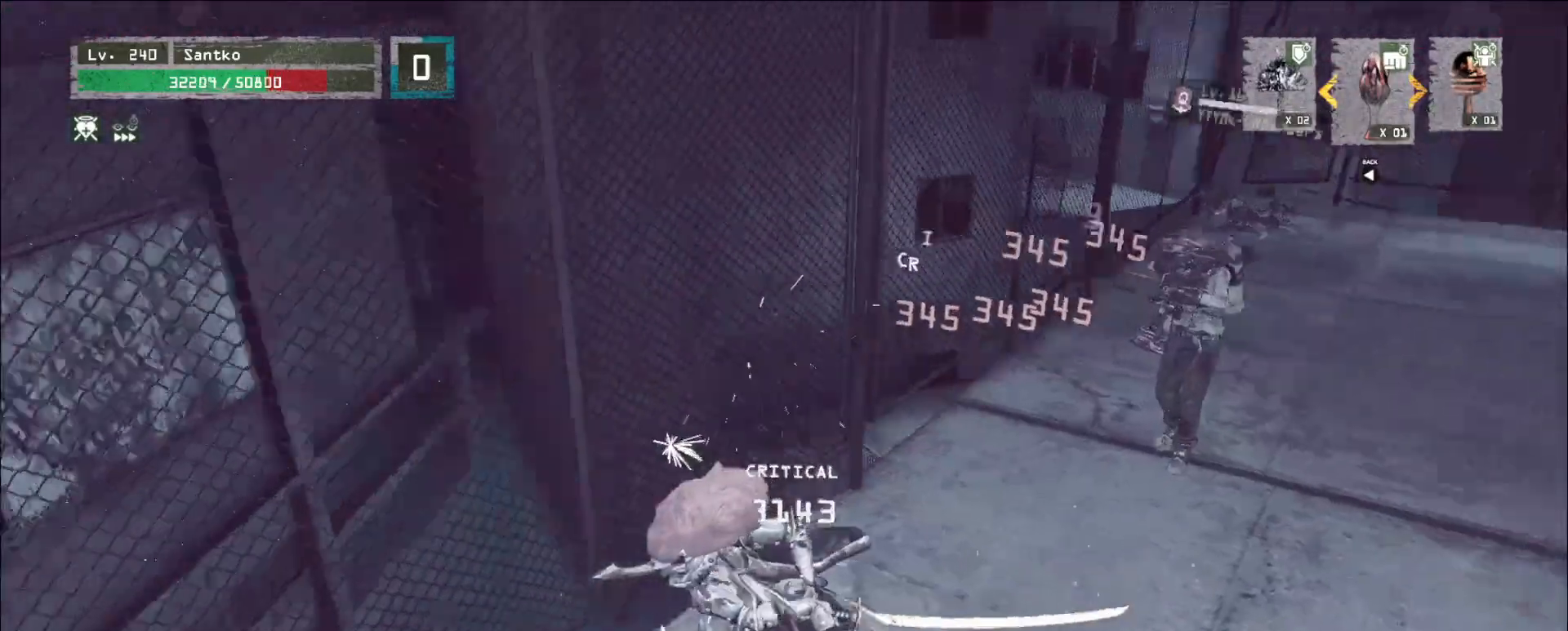
{"keys": ["d", "w"], "mouse": [], "events": [[80, "q", "up"], [240, "d", "down"]]}
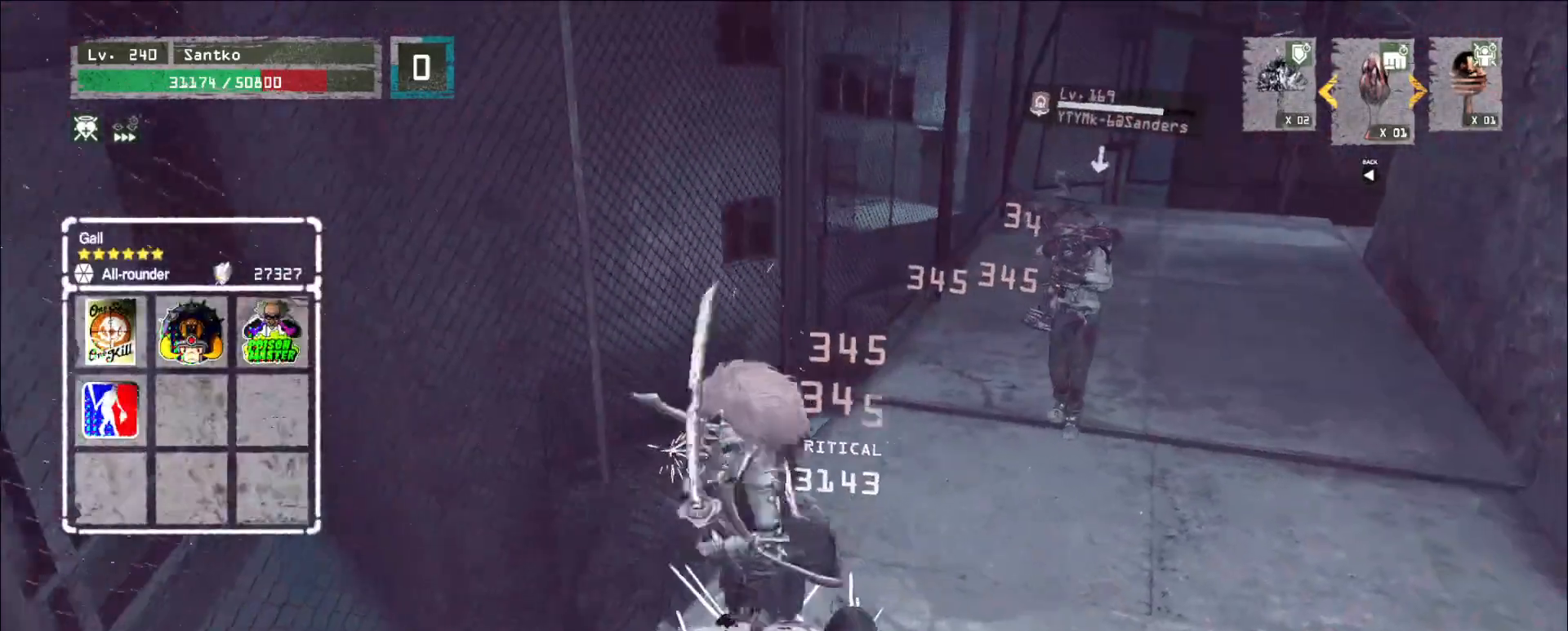
{"keys": ["d", "w"], "mouse": [], "events": [[240, "ctrl", "down"], [320, "ctrl", "up"]]}
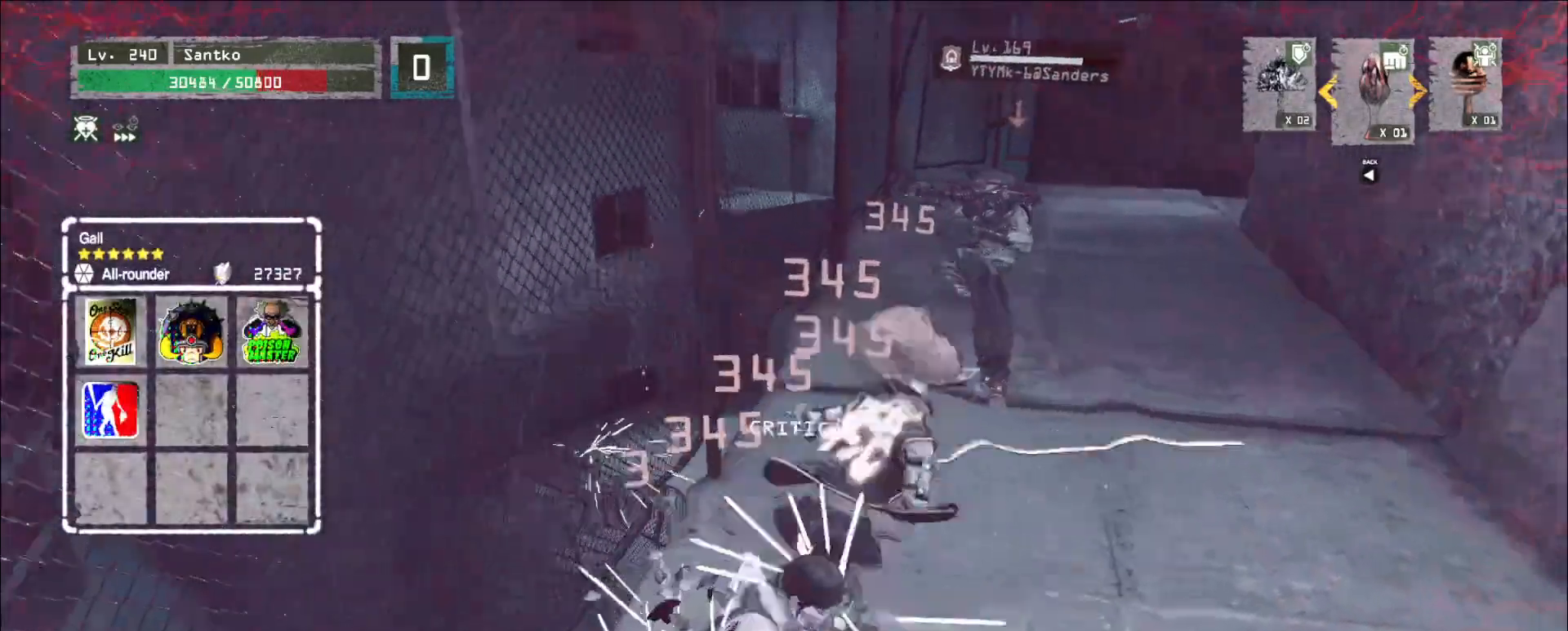
{"keys": ["d", "w"], "mouse": [], "events": []}
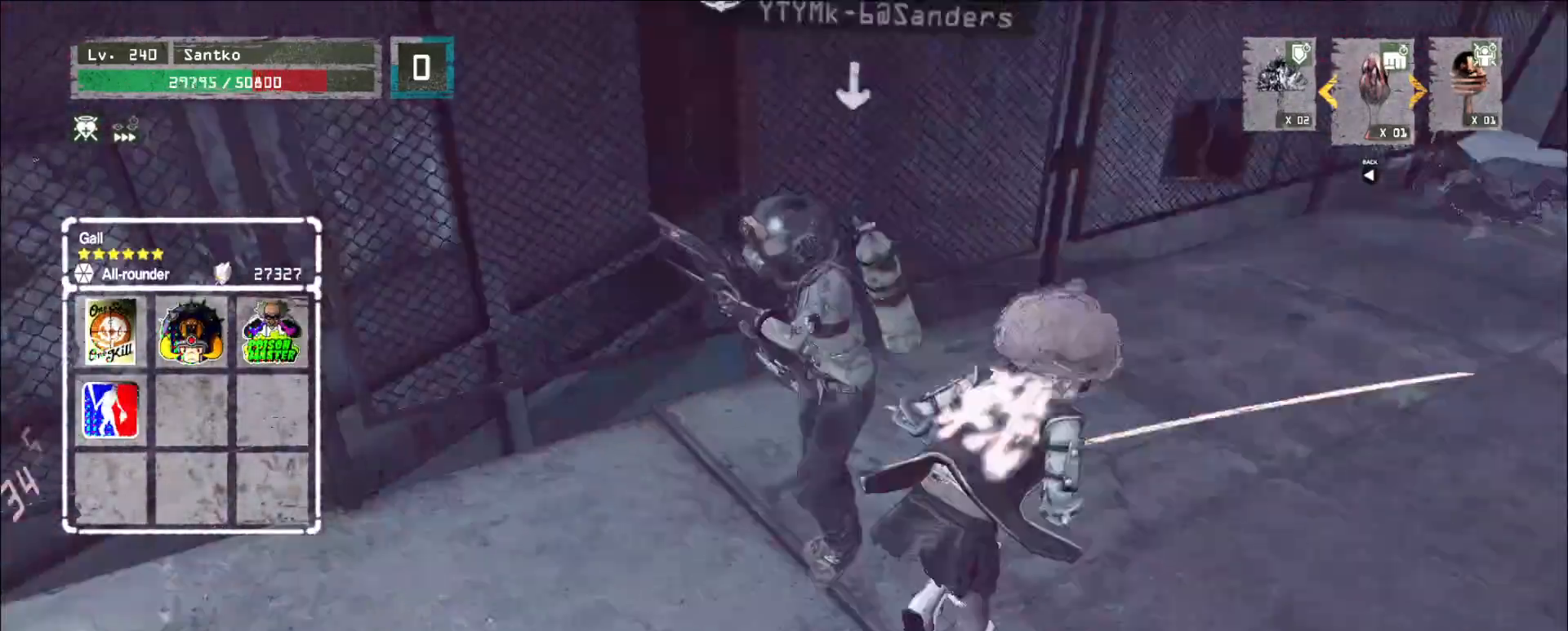
{"keys": ["a", "w"], "mouse": [], "events": [[200, "mouse_left", "down"], [240, "mouse_left", "up"], [280, "d", "up"], [400, "a", "down"]]}
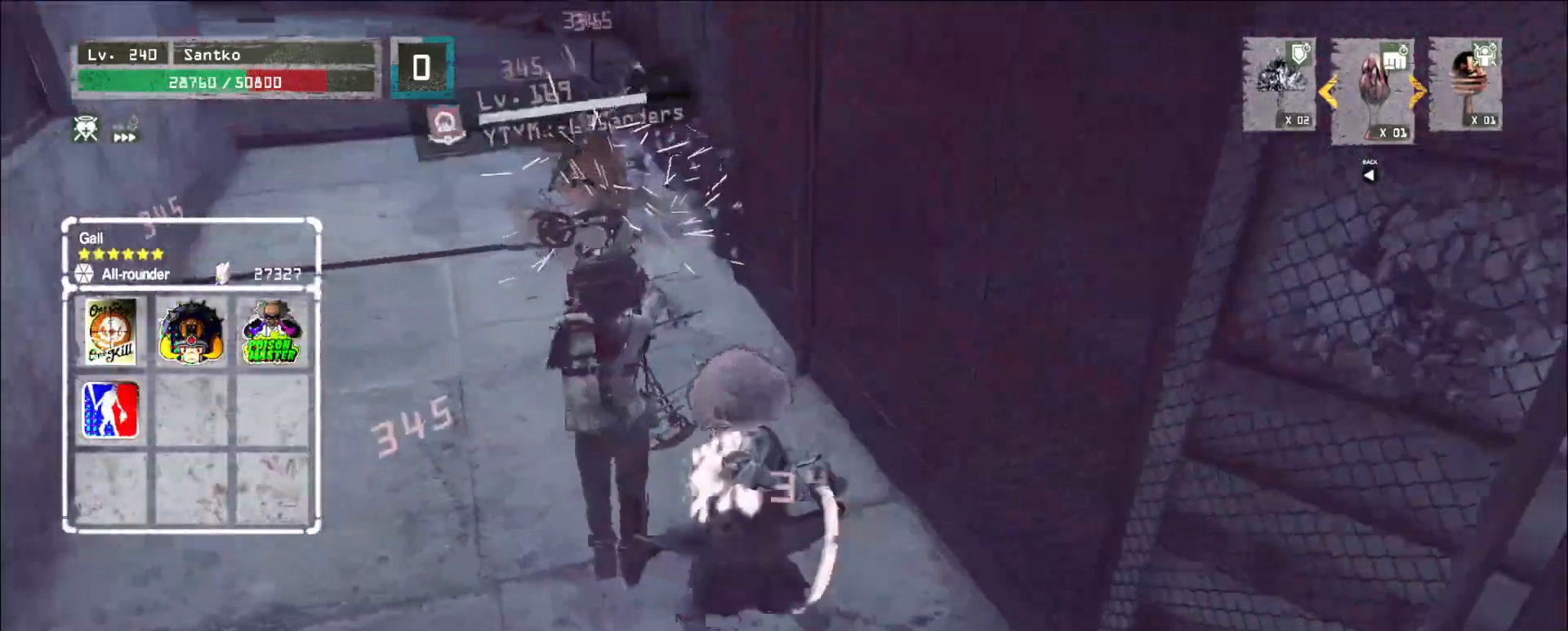
{"keys": ["a", "w"], "mouse": [], "events": [[240, "mouse_left", "down"], [320, "mouse_left", "up"]]}
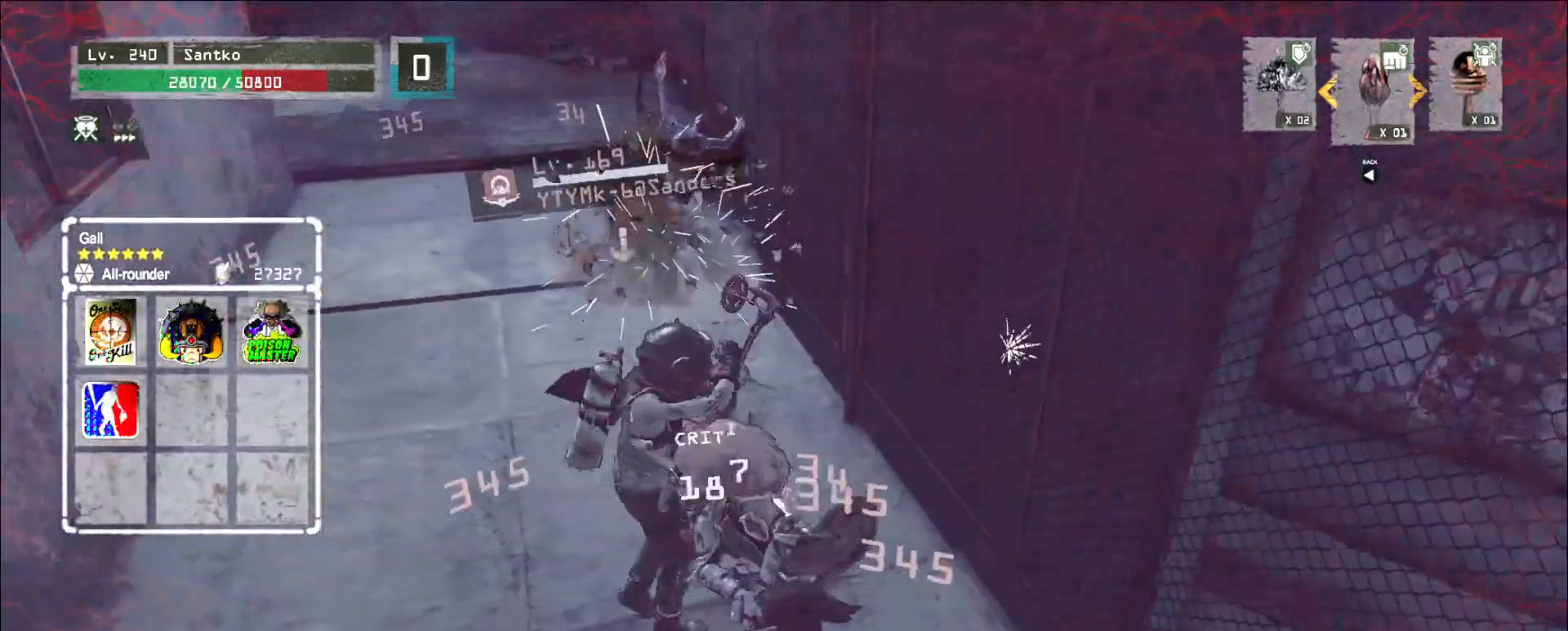
{"keys": [], "mouse": [], "events": [[240, "a", "up"], [280, "w", "up"], [400, "q", "down"], [480, "q", "up"]]}
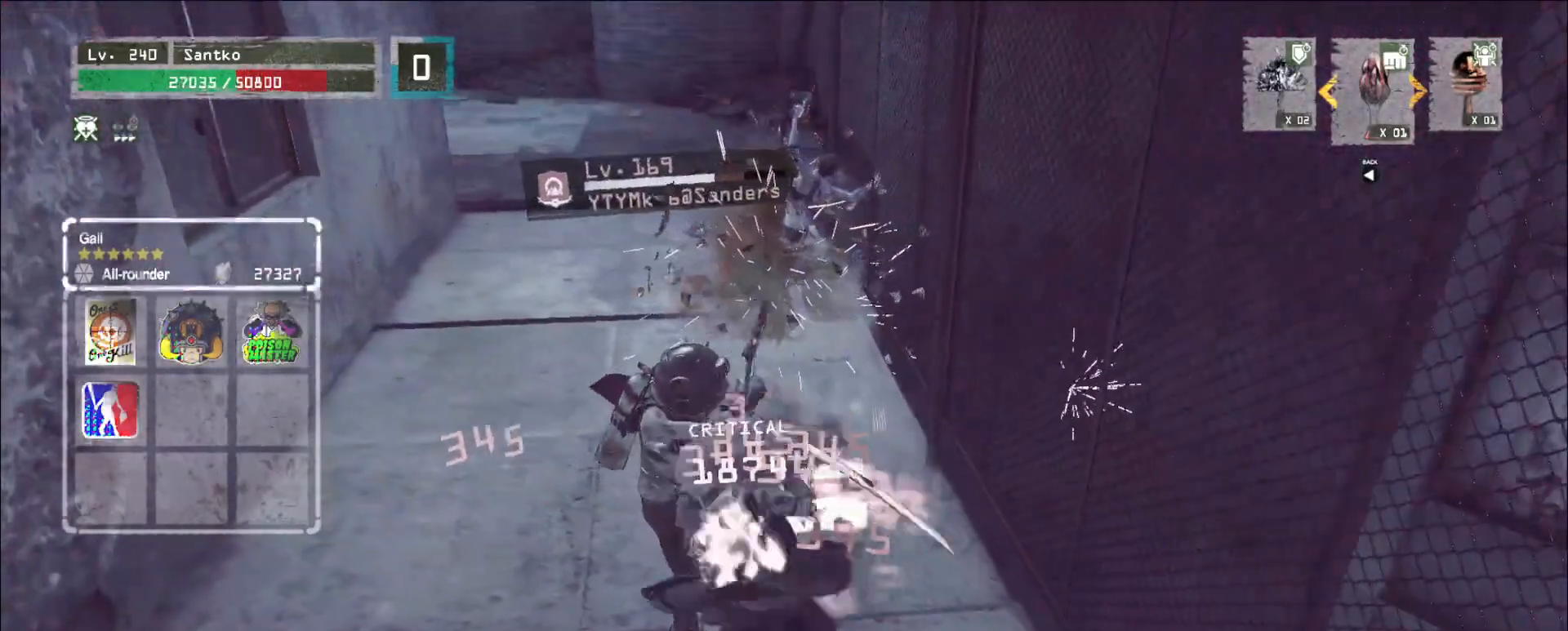
{"keys": [], "mouse": [], "events": []}
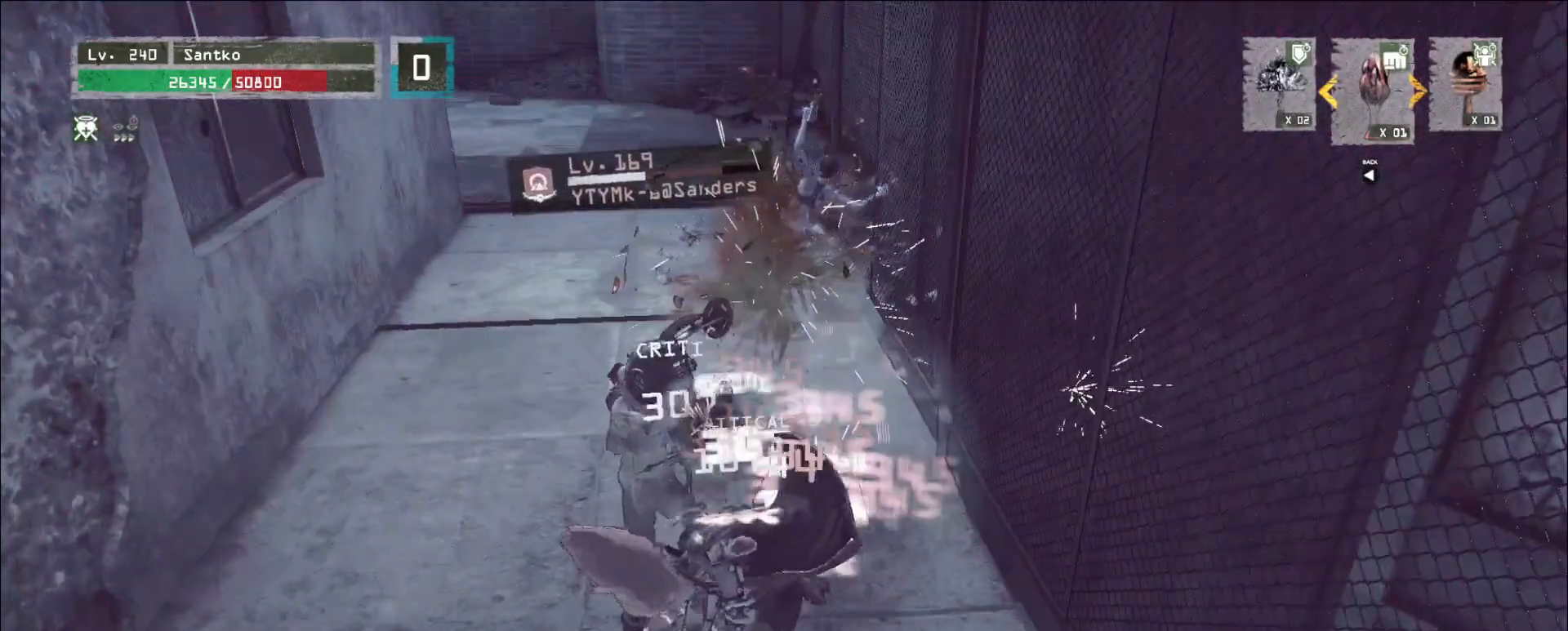
{"keys": ["w"], "mouse": [], "events": [[40, "w", "down"], [320, "q", "down"], [360, "q", "up"], [400, "mouse_left", "down"], [480, "mouse_left", "up"]]}